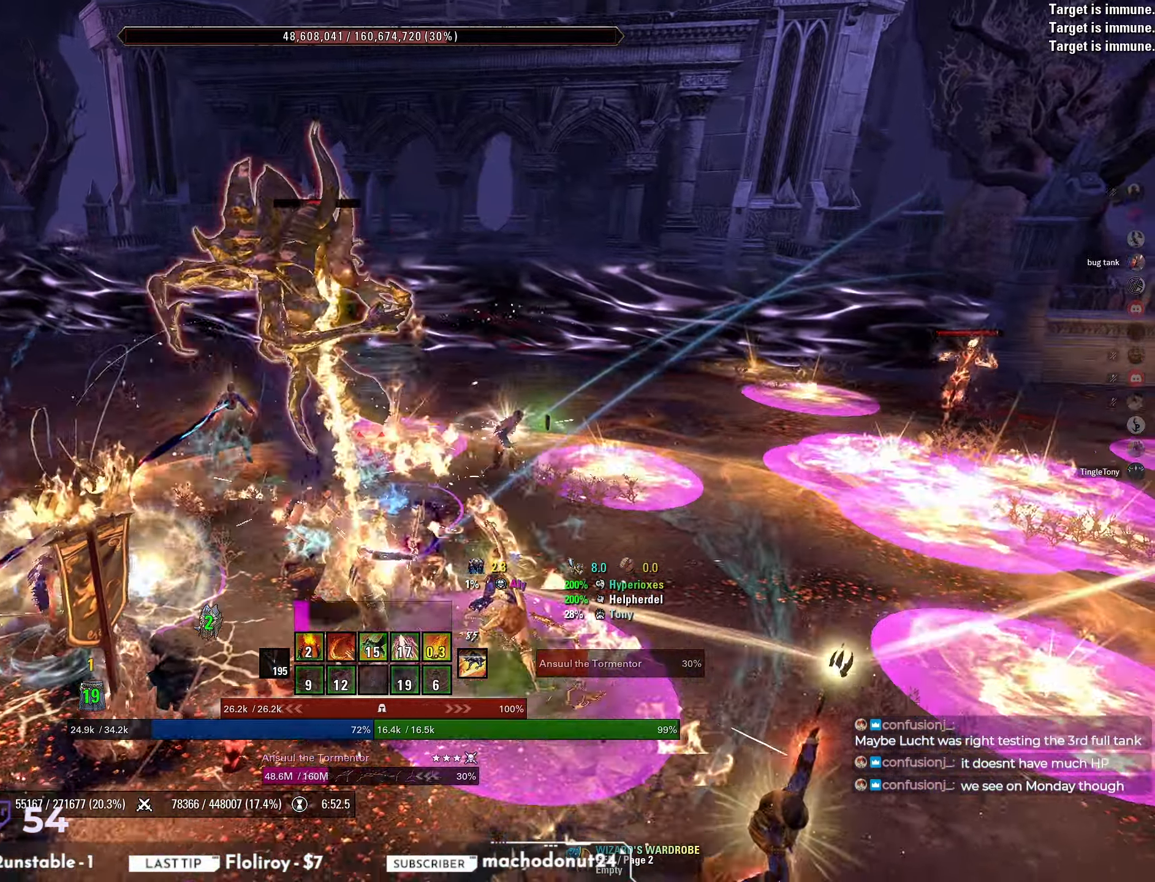
Gameplay with keyboard and mouse; each line is a JSON object with the keys and mouse buttons held at the frame after it. "events" lists presses ("down") and releases ("up") of "a", "ctrl", "d", "e", "q", "s", "shift", "space", "w", "mouse_left", "mouse_wheel", "mouse_right", "mouse_mb4" and "mouse_mb5" between this image and that frame as [ms after this image, input, new state], when the widget could be followed in between. "mouse_left", "mouse_wheel", "mouse_right", "mouse_mb4", "mouse_mb5" = the "left", "wheel", "right", "mb4", "mb5" buttons of the "mouse" list. No other keys are recorded. "wheel" means that the mouse wheel is clicked or scrolled. Mouse movement is not recorded.
{"keys": [], "mouse": [], "events": [[17, "a", "up"], [467, "s", "up"]]}
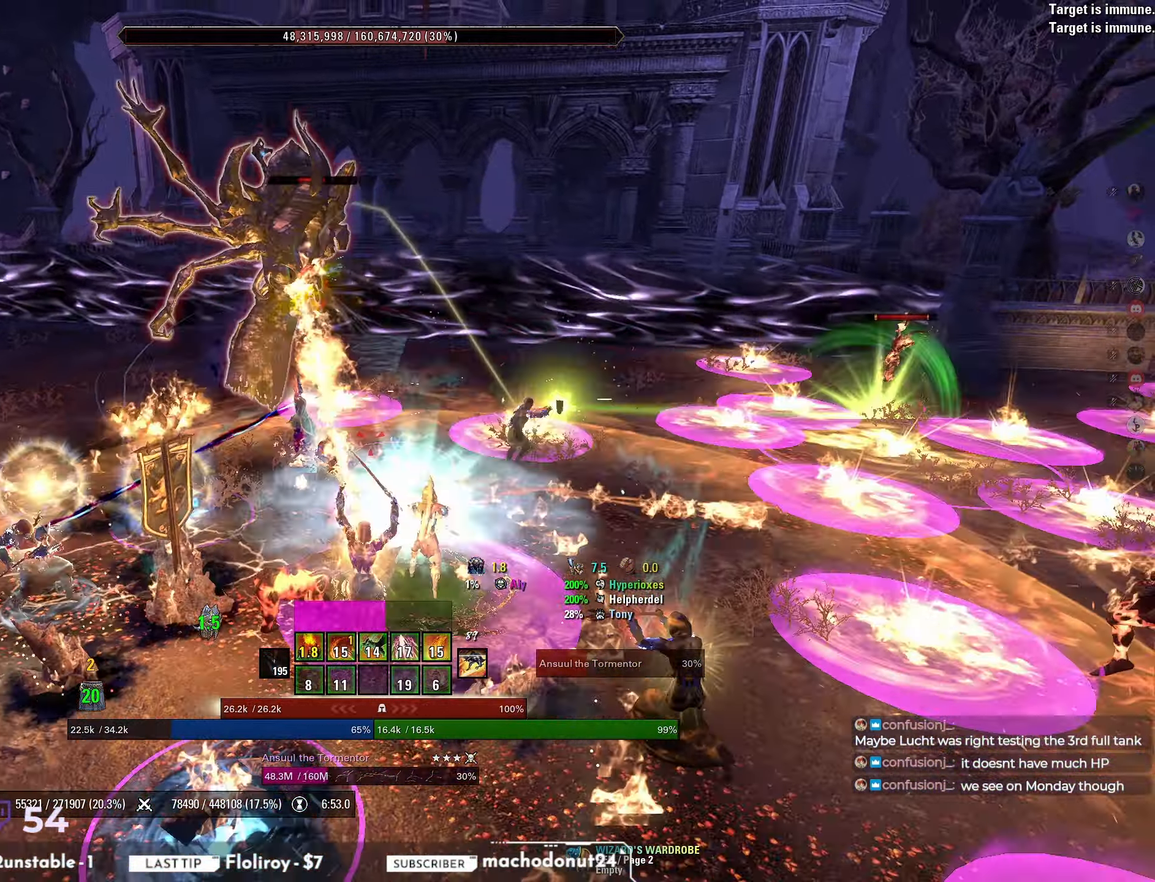
{"keys": ["s"], "mouse": ["right", "mb5"], "events": [[100, "w", "down"], [267, "w", "up"], [283, "mouse_right", "down"], [450, "s", "down"], [500, "mouse_mb5", "down"]]}
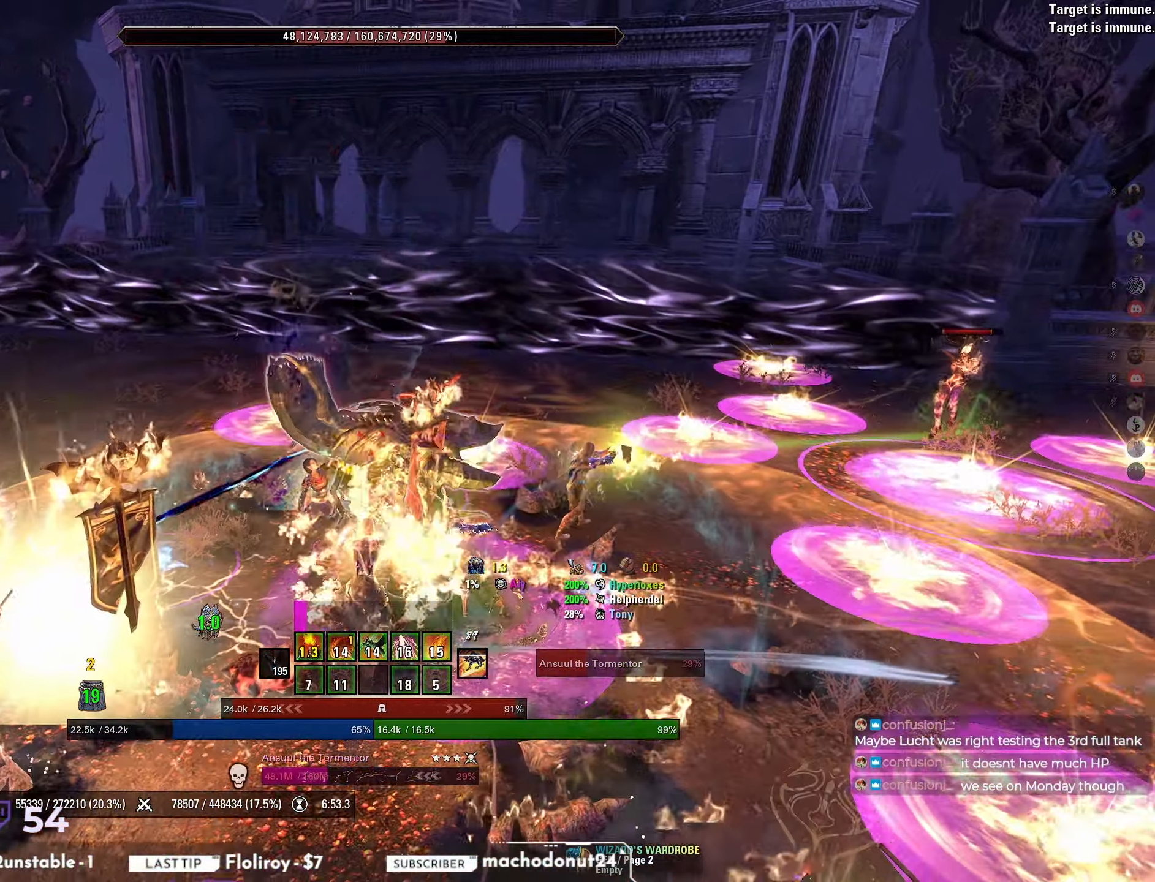
{"keys": [], "mouse": ["right"], "events": [[67, "mouse_mb5", "up"], [117, "mouse_mb5", "down"], [183, "mouse_mb5", "up"], [233, "mouse_mb5", "down"], [317, "mouse_mb5", "up"], [367, "mouse_mb5", "down"], [433, "s", "up"], [450, "mouse_mb5", "up"]]}
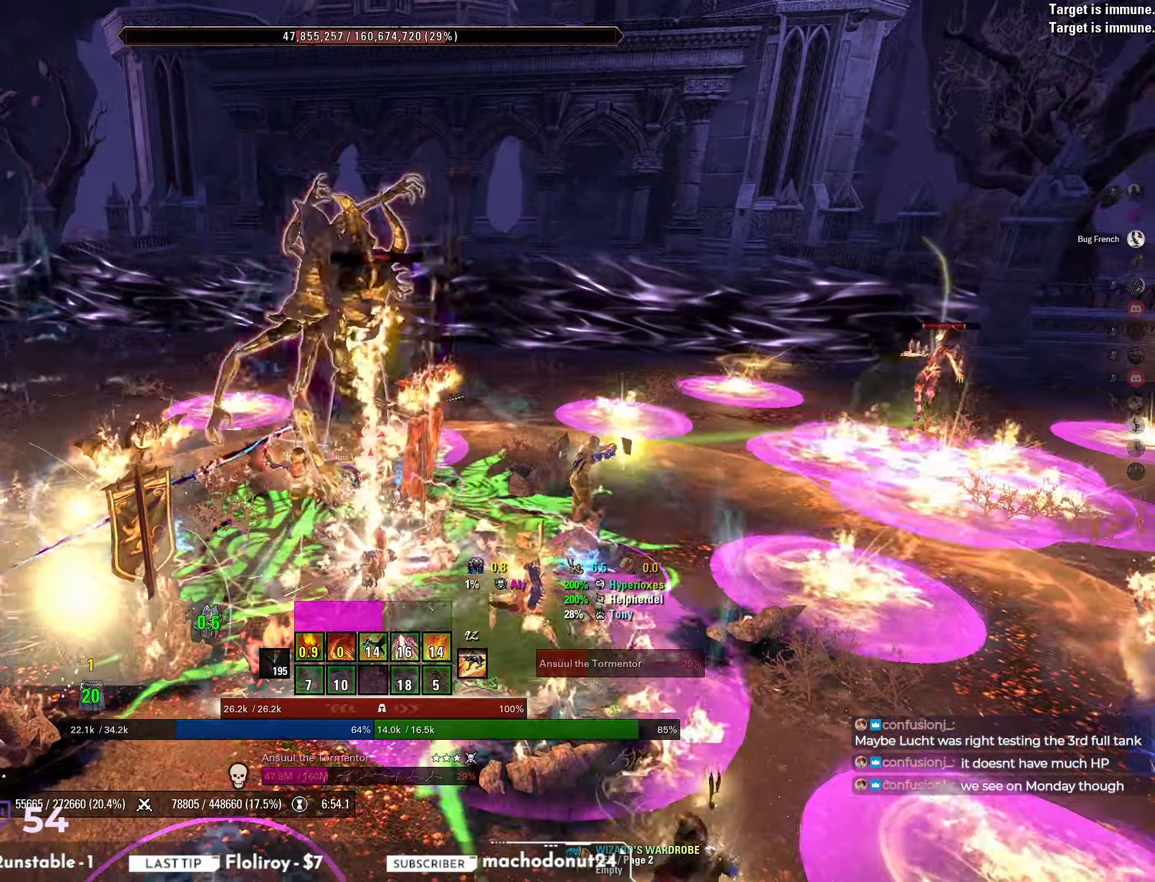
{"keys": ["s"], "mouse": [], "events": [[83, "w", "down"], [217, "mouse_right", "up"], [267, "w", "up"], [300, "mouse_left", "down"], [467, "mouse_left", "up"], [500, "s", "down"]]}
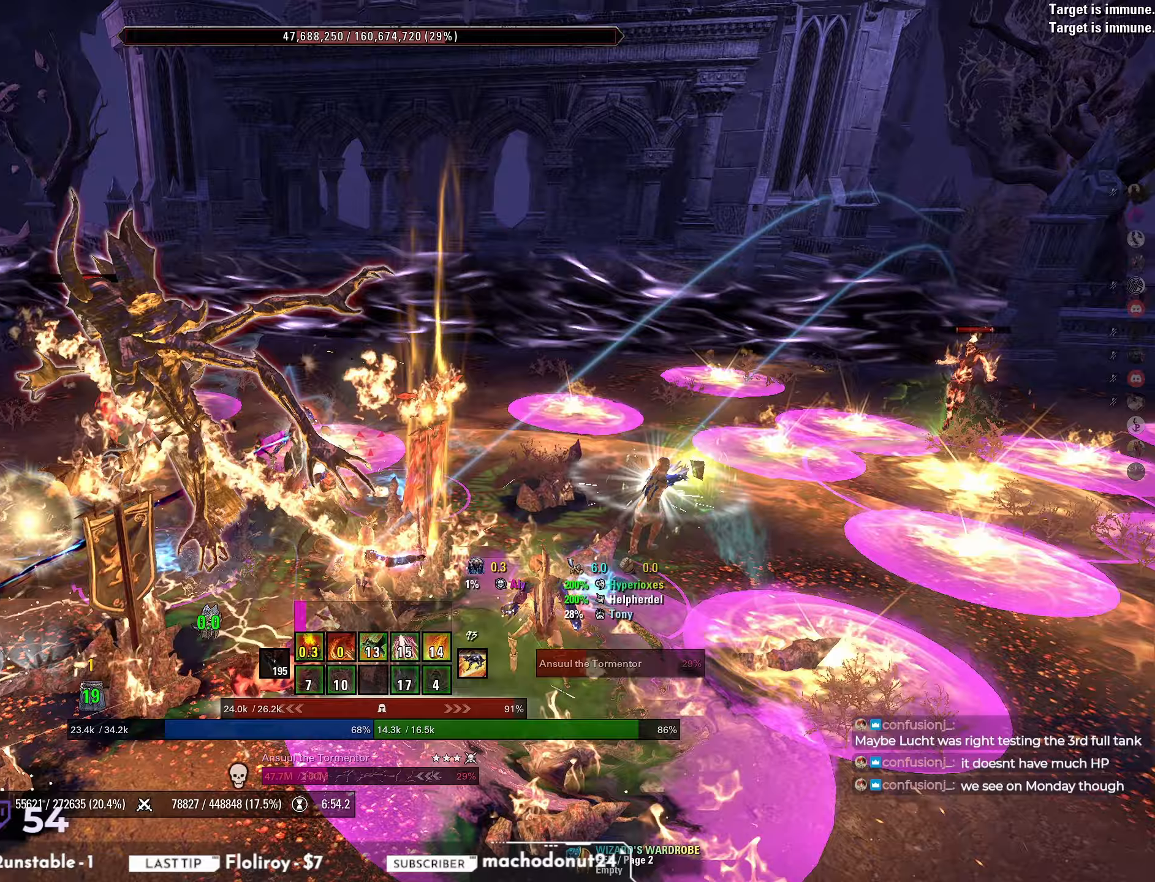
{"keys": [], "mouse": [], "events": [[83, "mouse_mb4", "down"], [167, "mouse_mb4", "up"], [217, "a", "down"], [217, "mouse_mb4", "down"], [267, "a", "up"], [283, "mouse_mb4", "up"], [317, "mouse_mb4", "down"], [417, "mouse_mb4", "up"], [467, "s", "up"]]}
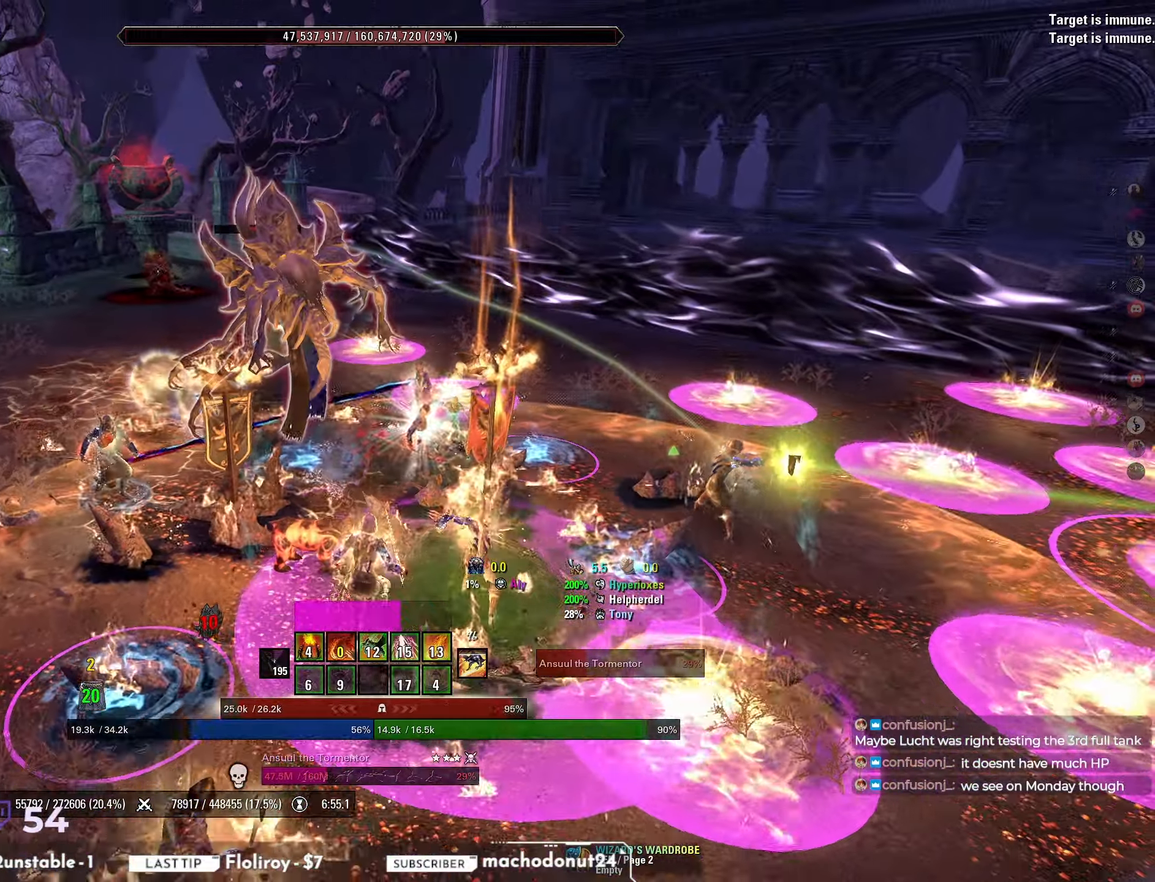
{"keys": ["a"], "mouse": ["right"], "events": [[117, "w", "down"], [333, "w", "up"], [417, "a", "down"], [467, "mouse_right", "down"]]}
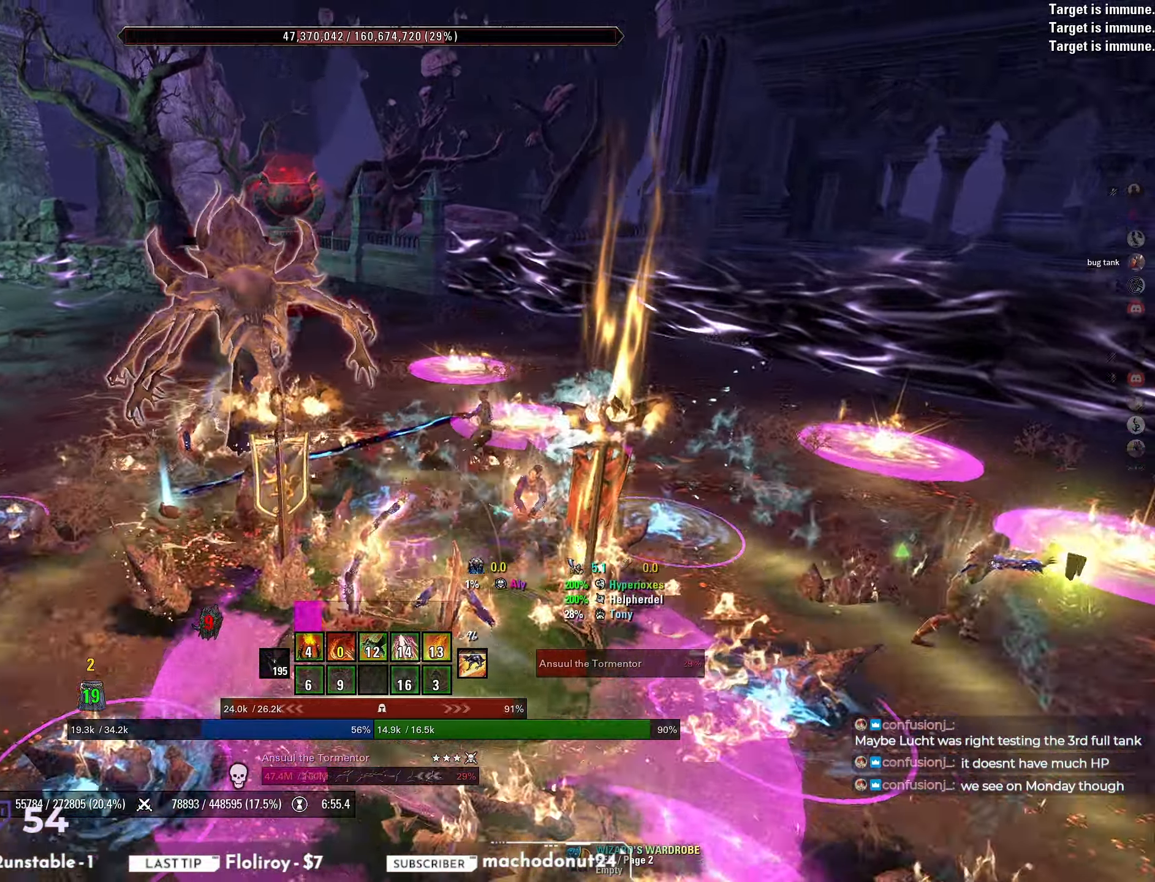
{"keys": ["s"], "mouse": ["right"], "events": [[67, "w", "down"], [117, "a", "up"], [150, "mouse_mb5", "down"], [233, "mouse_mb5", "up"], [233, "w", "up"], [283, "mouse_mb5", "down"], [333, "mouse_mb5", "up"], [383, "mouse_mb5", "down"], [383, "s", "down"], [450, "mouse_mb5", "up"]]}
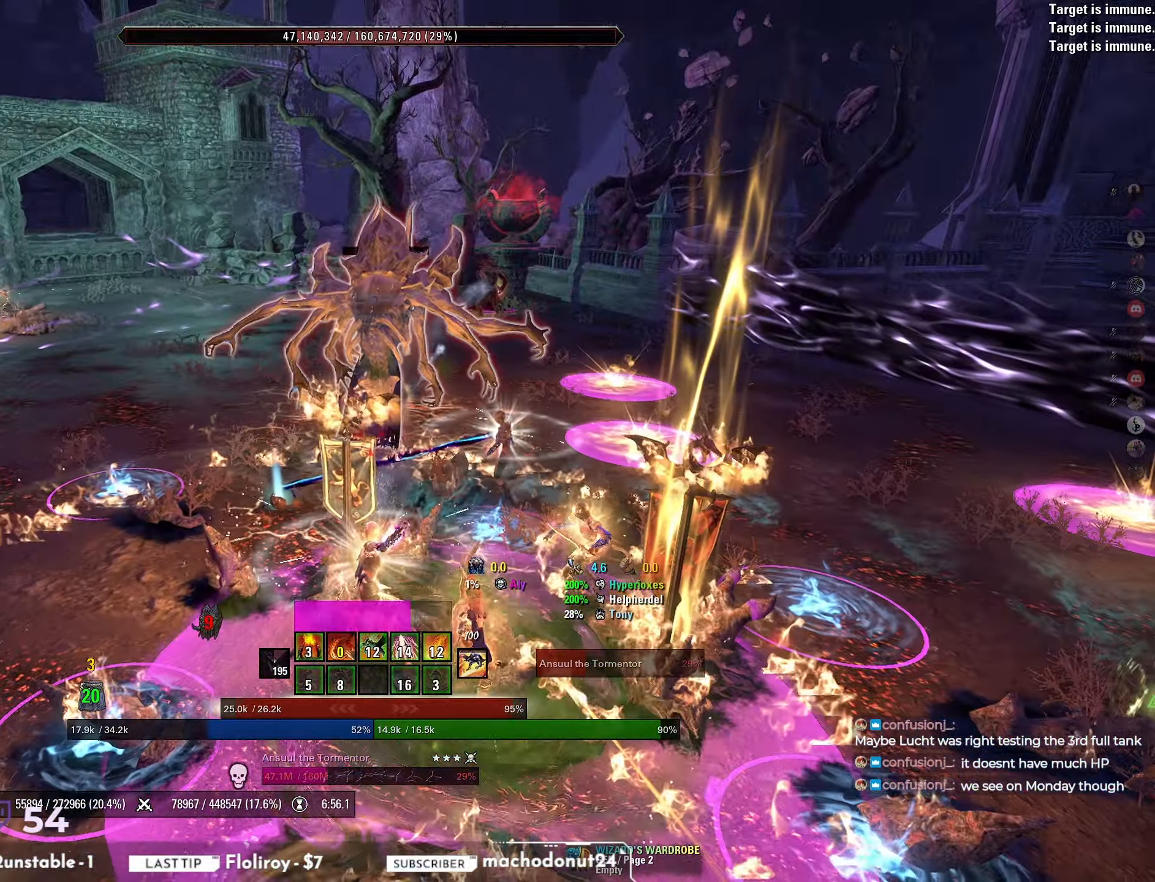
{"keys": ["w"], "mouse": ["right"], "events": [[17, "mouse_mb5", "down"], [100, "mouse_mb5", "up"], [133, "s", "up"], [317, "w", "down"]]}
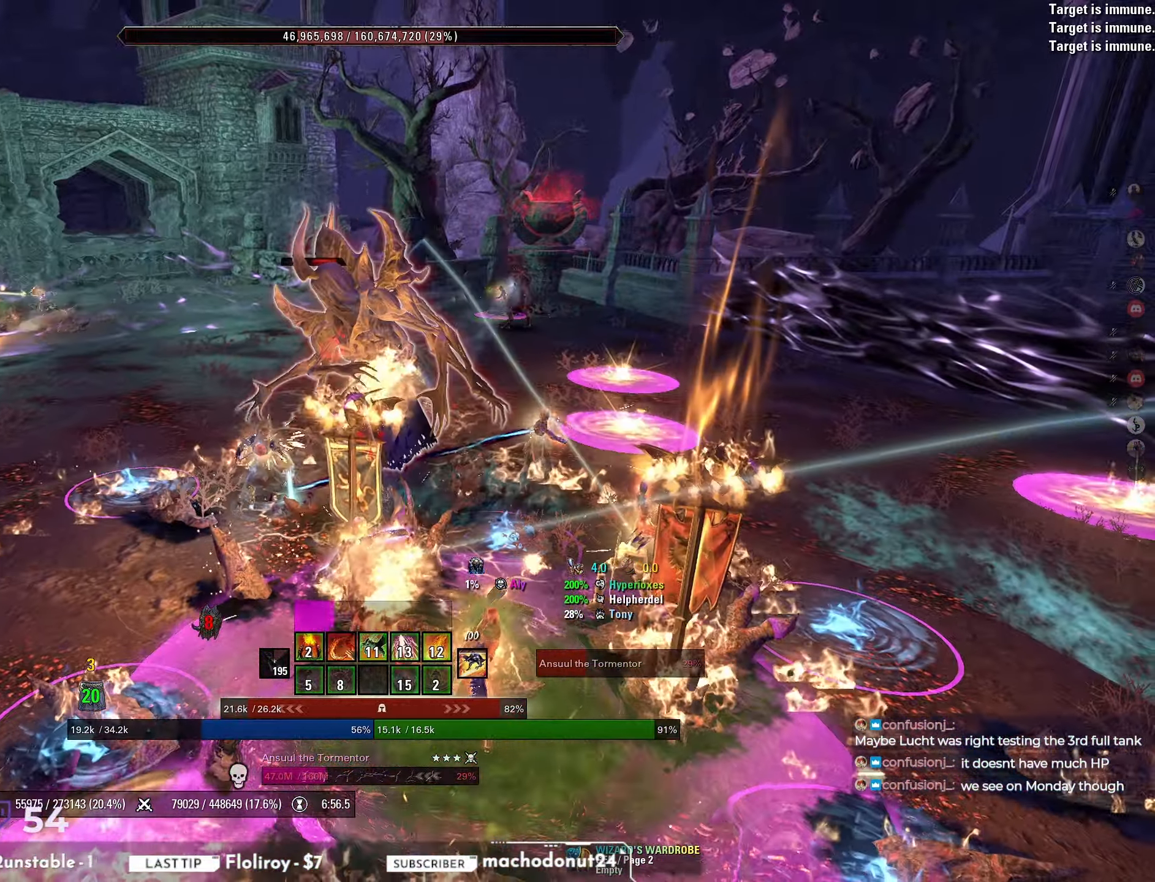
{"keys": ["s"], "mouse": ["mb5"], "events": [[17, "mouse_right", "up"], [83, "mouse_left", "down"], [100, "w", "up"], [200, "a", "down"], [233, "mouse_mb5", "down"], [250, "mouse_left", "up"], [267, "a", "up"], [267, "s", "down"], [300, "mouse_mb5", "up"], [350, "mouse_mb5", "down"], [400, "mouse_mb5", "up"], [450, "mouse_mb5", "down"]]}
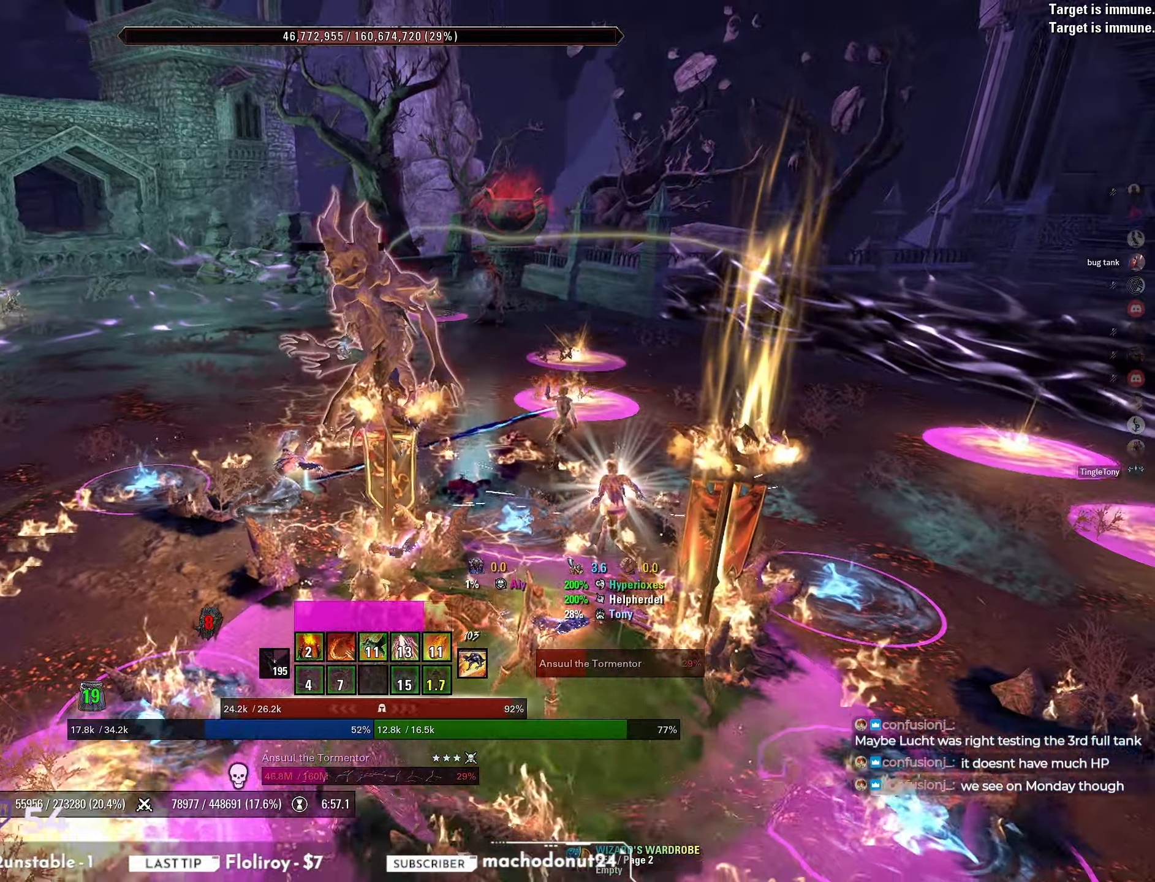
{"keys": ["q"], "mouse": [], "events": [[33, "mouse_mb5", "up"], [100, "s", "up"], [500, "q", "down"]]}
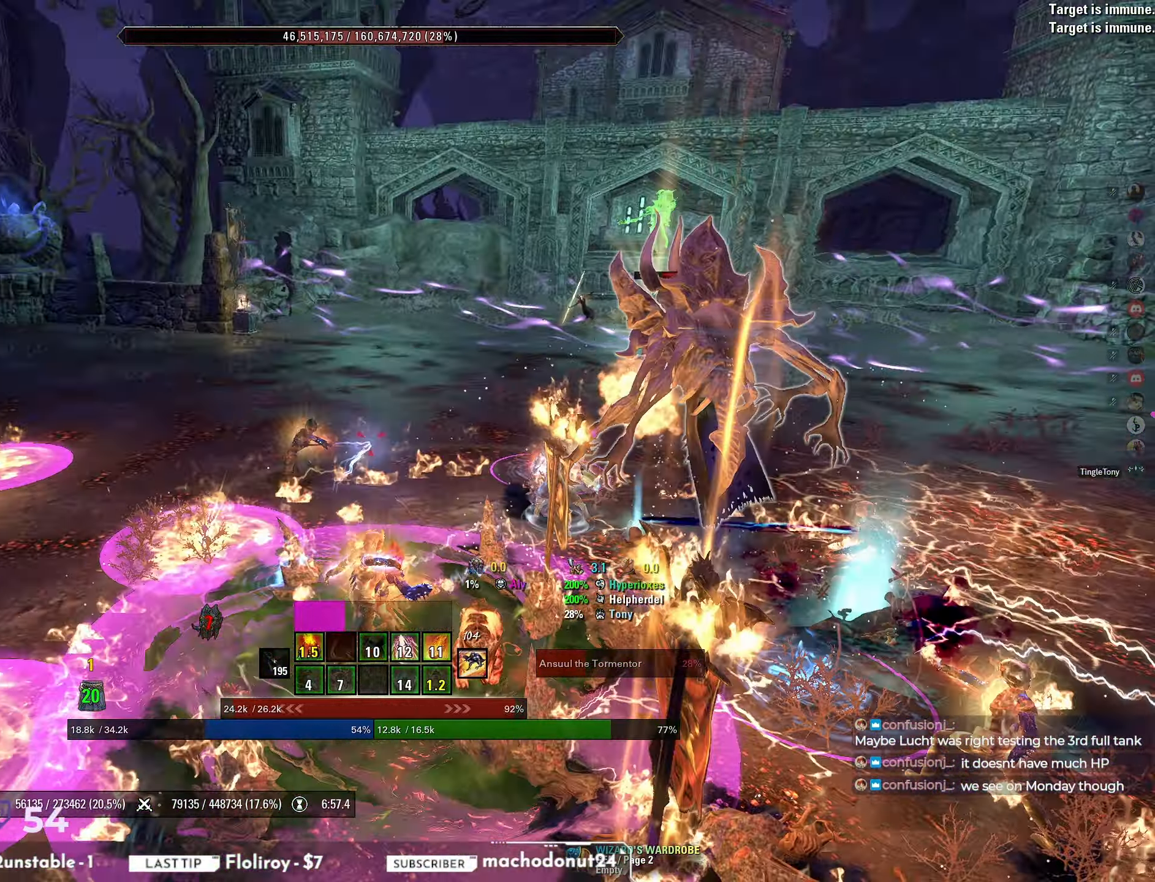
{"keys": [], "mouse": ["right"], "events": [[67, "mouse_right", "down"], [83, "q", "up"], [150, "w", "down"], [333, "w", "up"]]}
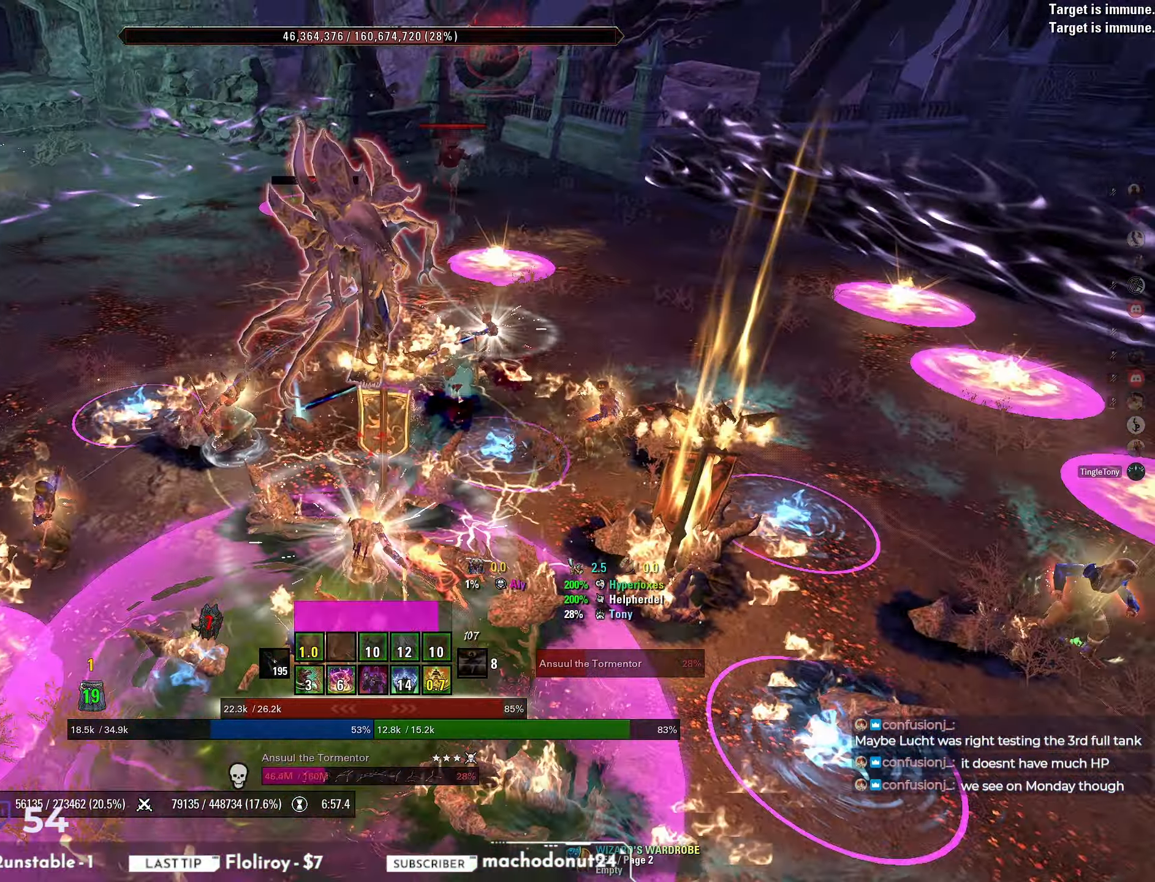
{"keys": ["w"], "mouse": ["right"], "events": [[317, "q", "down"], [400, "q", "up"], [500, "w", "down"]]}
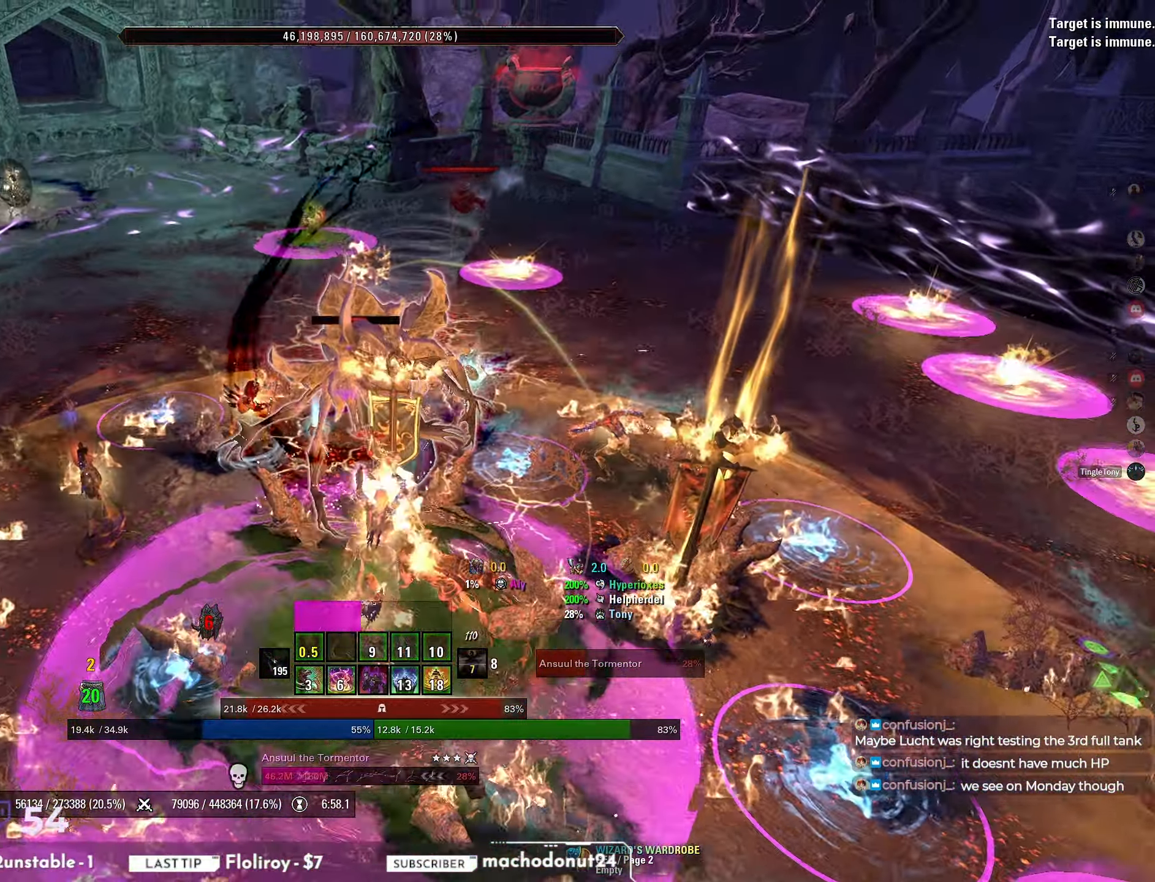
{"keys": ["a"], "mouse": ["mb5"], "events": [[50, "mouse_right", "up"], [150, "mouse_left", "down"], [183, "w", "up"], [283, "mouse_mb5", "down"], [300, "a", "down"], [300, "mouse_left", "up"], [350, "mouse_mb5", "up"], [417, "mouse_mb5", "down"]]}
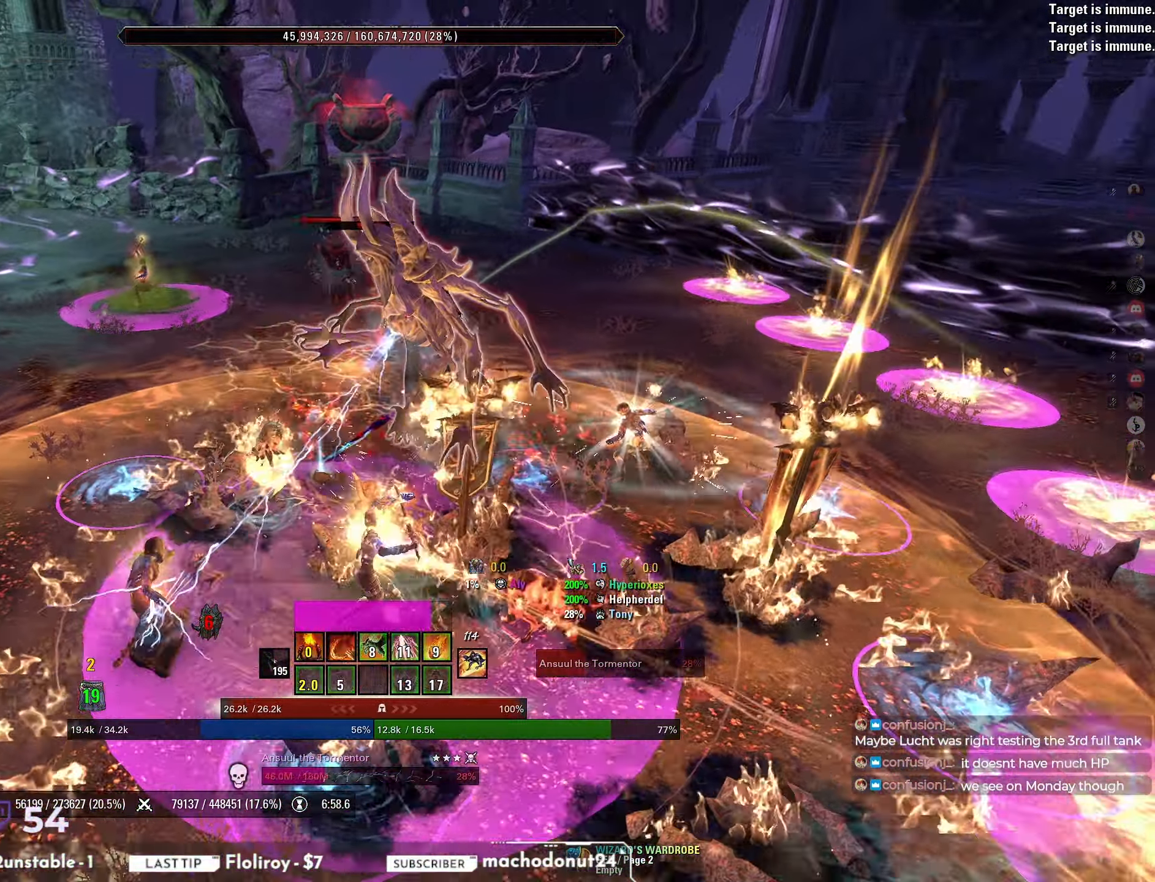
{"keys": [], "mouse": ["right"], "events": [[17, "a", "up"], [50, "mouse_mb5", "up"], [117, "mouse_mb5", "down"], [200, "mouse_mb5", "up"], [300, "w", "down"], [450, "w", "up"], [467, "mouse_right", "down"]]}
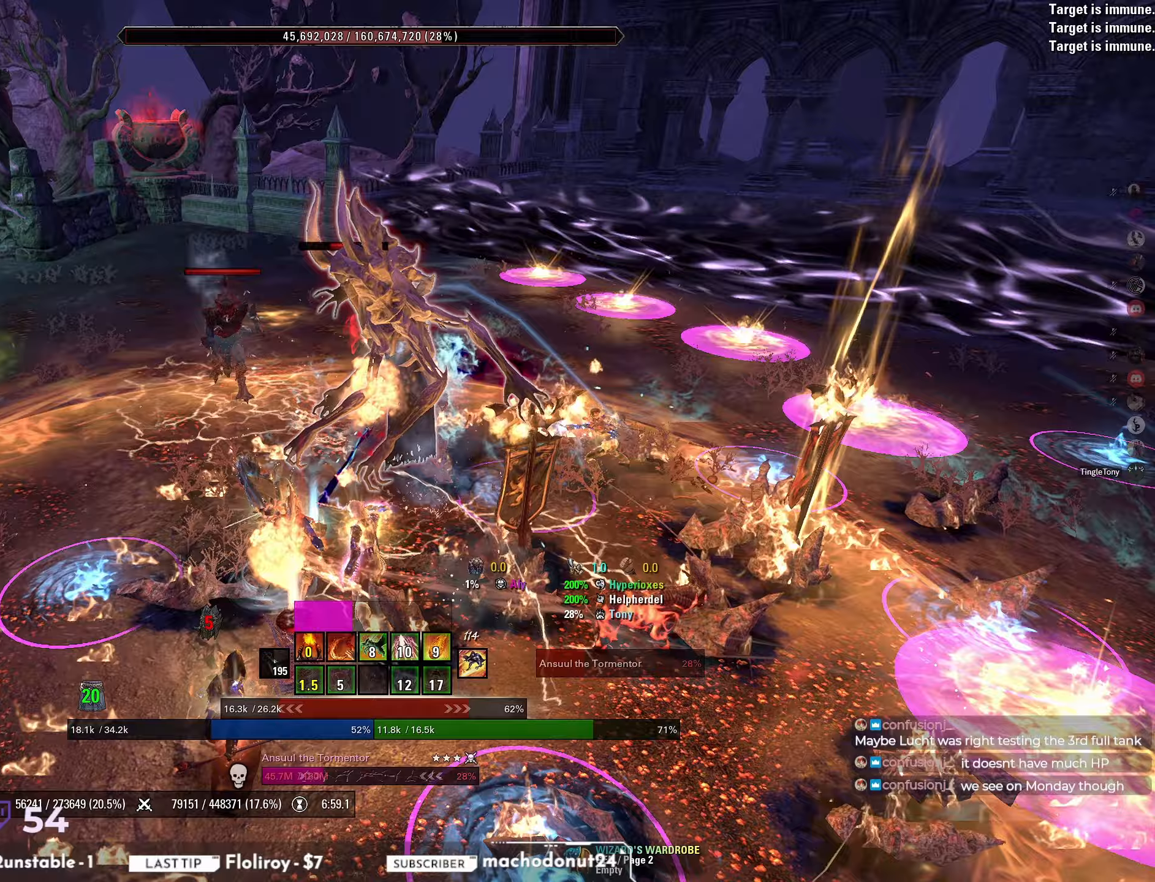
{"keys": ["s"], "mouse": ["right", "mb4"], "events": [[117, "d", "down"], [167, "s", "down"], [250, "d", "up"], [267, "mouse_mb4", "down"], [350, "mouse_mb4", "up"], [400, "mouse_mb4", "down"], [467, "mouse_mb4", "up"], [500, "mouse_mb4", "down"]]}
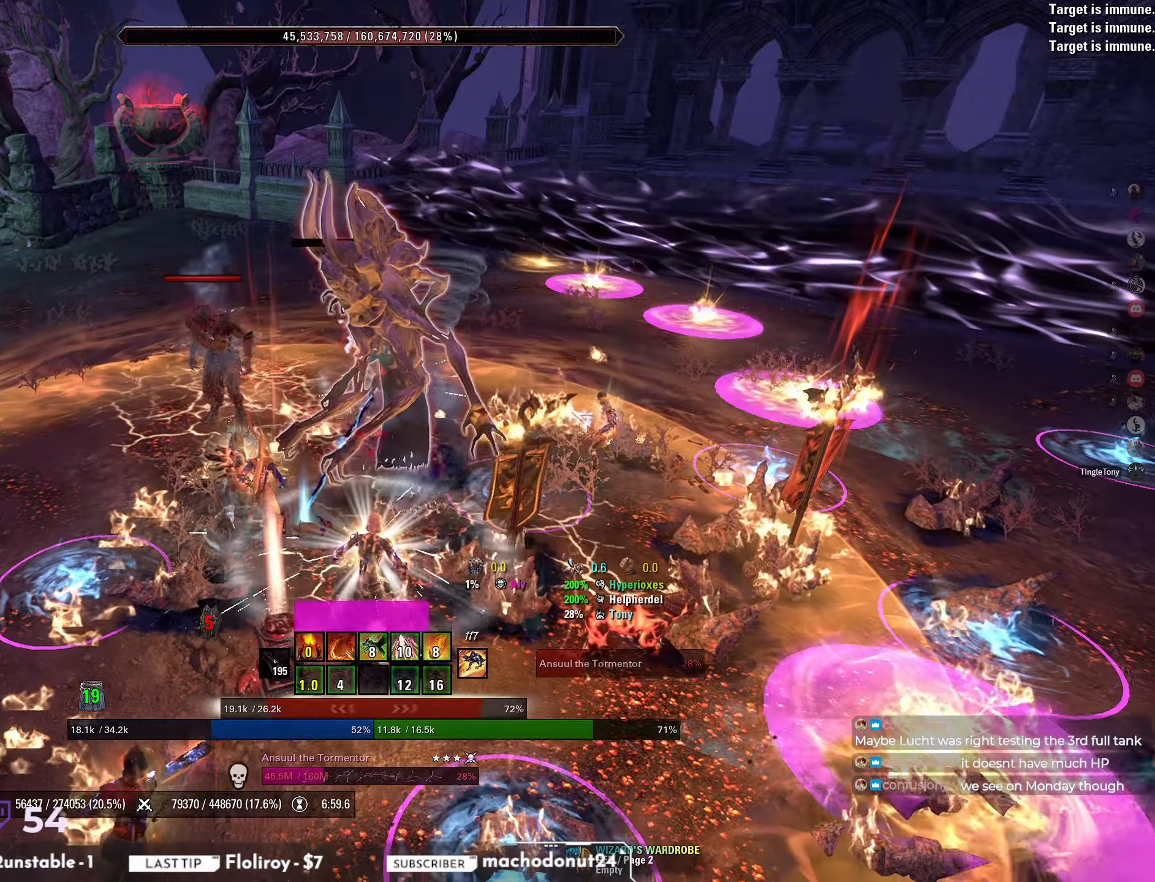
{"keys": [], "mouse": [], "events": [[167, "mouse_mb4", "up"], [267, "s", "up"], [500, "mouse_right", "up"]]}
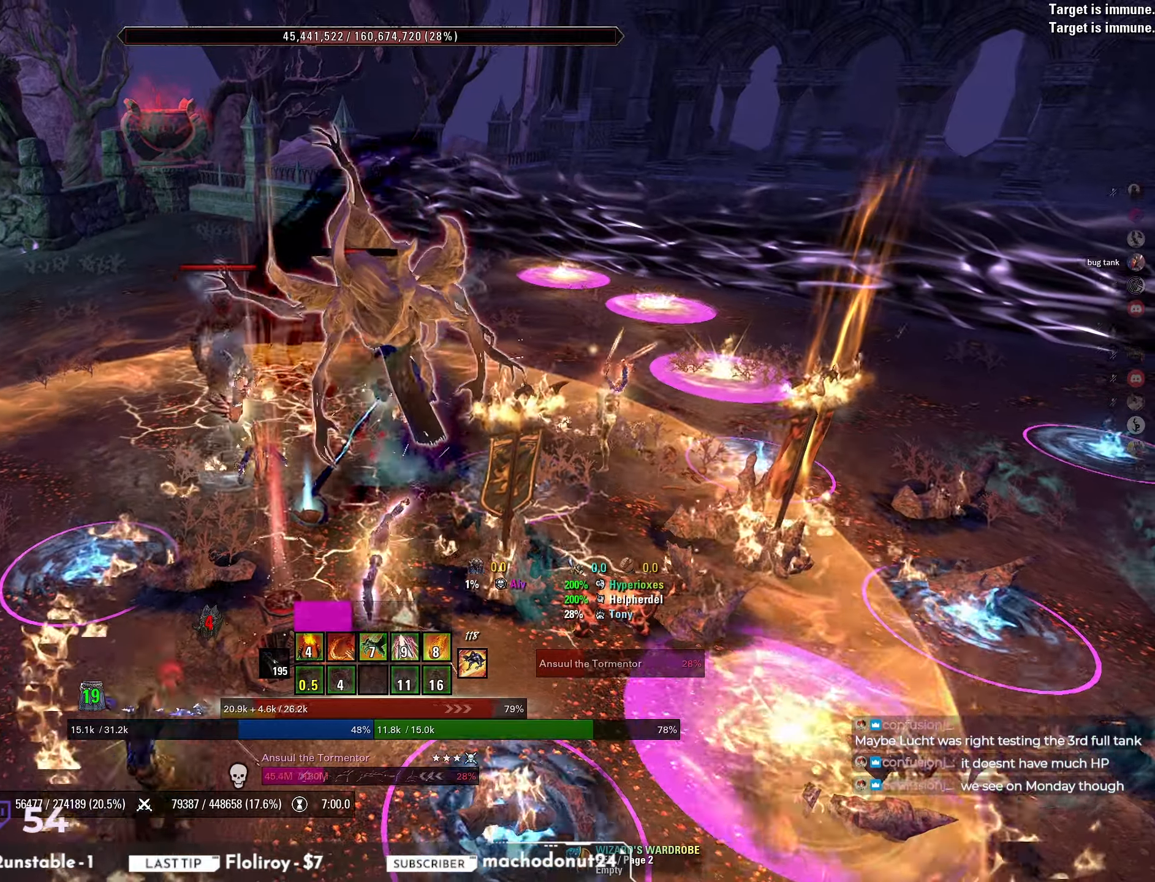
{"keys": ["a"], "mouse": [], "events": [[17, "w", "down"], [83, "q", "down"], [117, "mouse_left", "down"], [133, "w", "up"], [167, "q", "up"], [267, "mouse_left", "up"], [317, "mouse_mb4", "down"], [383, "mouse_mb4", "up"], [417, "mouse_mb4", "down"], [433, "a", "down"], [500, "mouse_mb4", "up"]]}
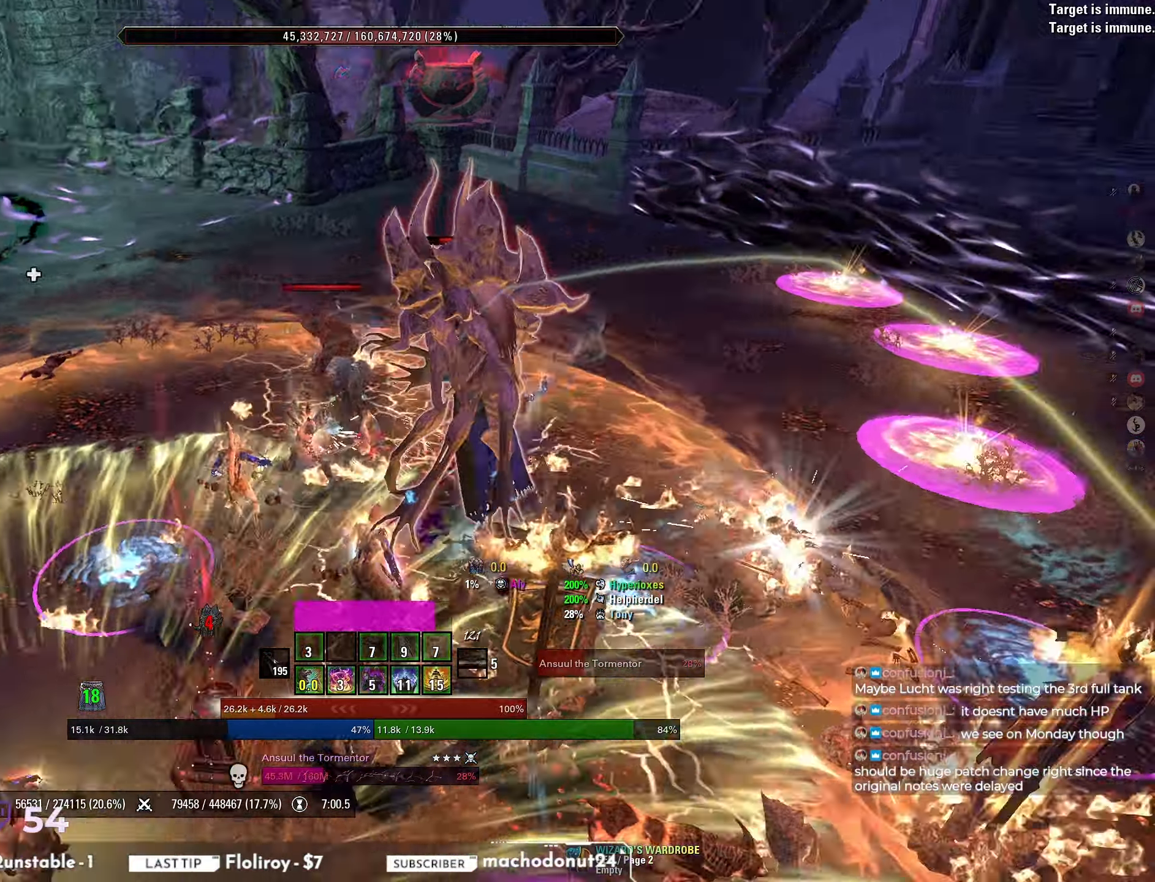
{"keys": ["shift", "w"], "mouse": [], "events": [[133, "shift", "down"], [267, "w", "down"], [500, "a", "up"]]}
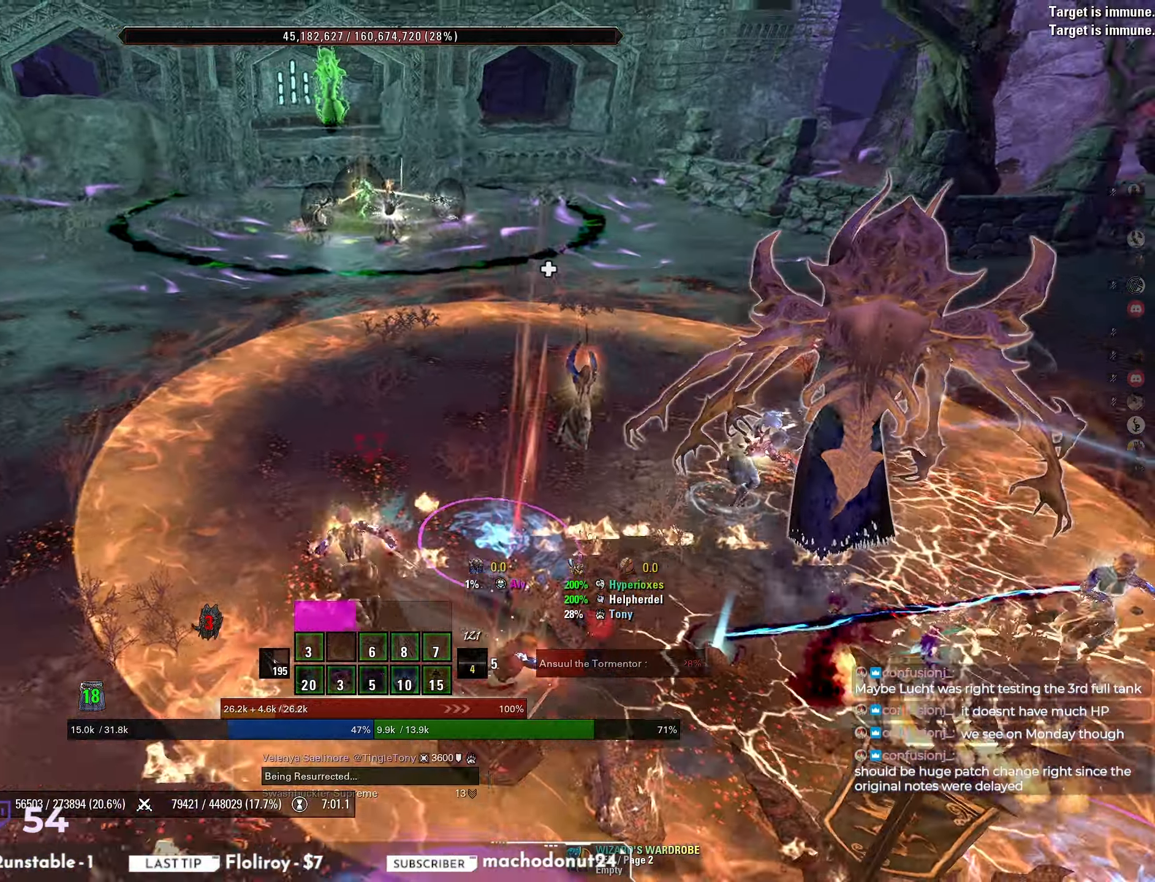
{"keys": [], "mouse": ["right"], "events": [[150, "shift", "up"], [383, "mouse_right", "down"], [400, "w", "up"]]}
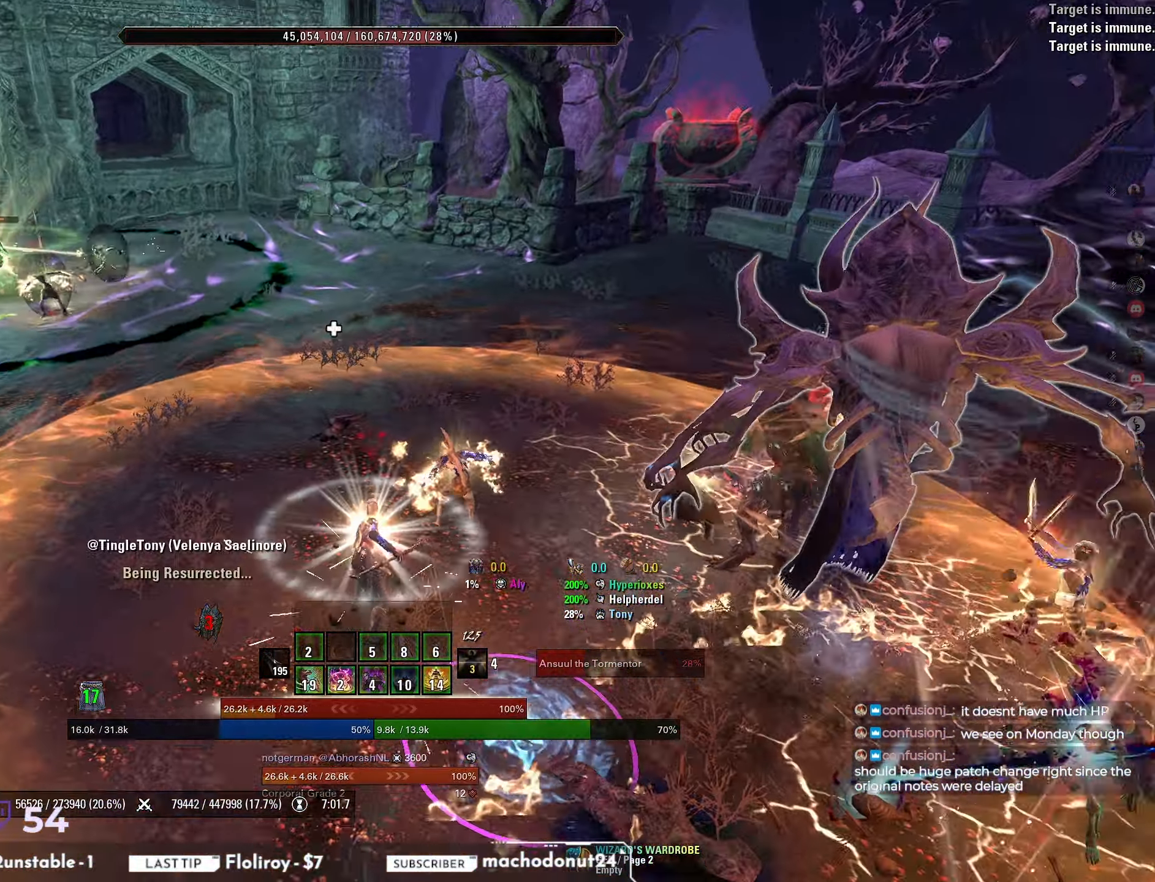
{"keys": [], "mouse": ["right"], "events": []}
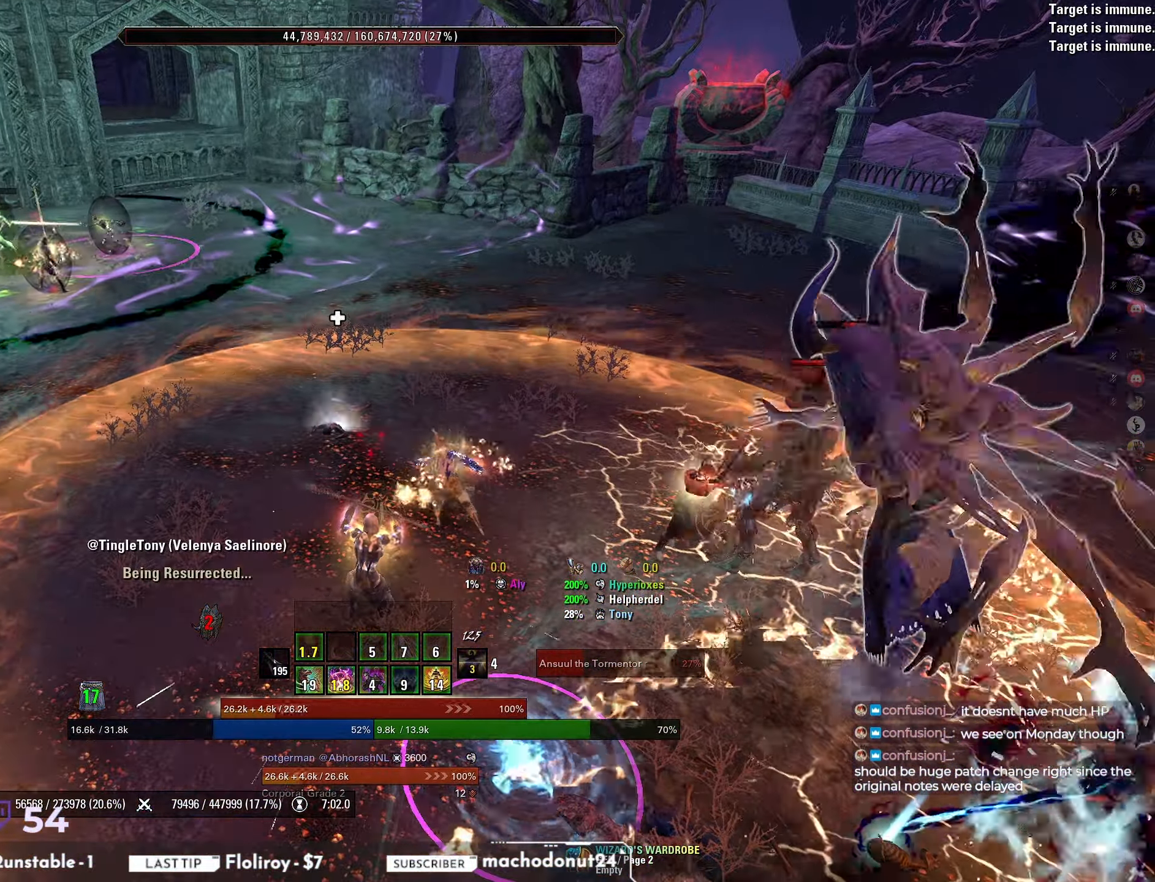
{"keys": [], "mouse": [], "events": [[417, "q", "down"], [450, "mouse_right", "up"], [500, "q", "up"]]}
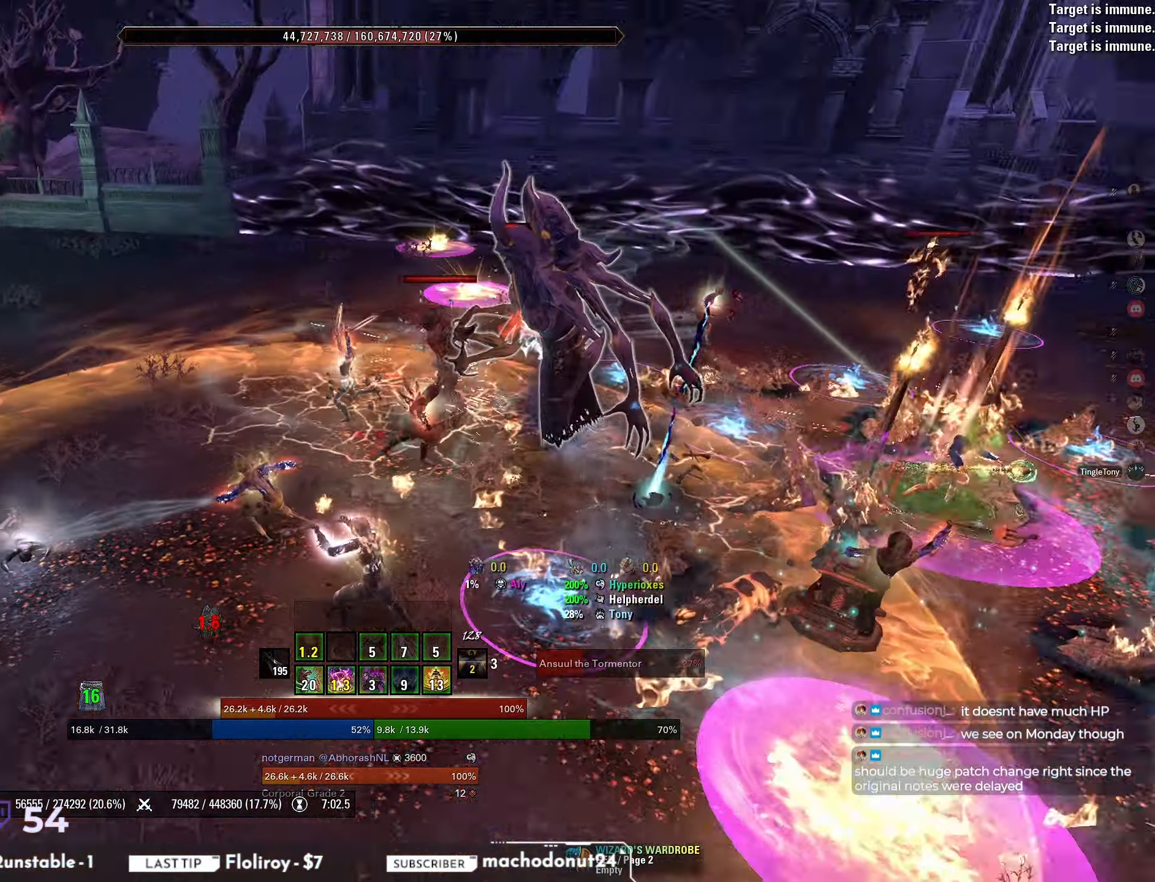
{"keys": ["s"], "mouse": ["mb4"], "events": [[167, "mouse_left", "down"], [183, "w", "down"], [317, "mouse_left", "up"], [317, "w", "up"], [367, "mouse_mb4", "down"], [433, "mouse_mb4", "up"], [450, "s", "down"], [467, "mouse_mb4", "down"]]}
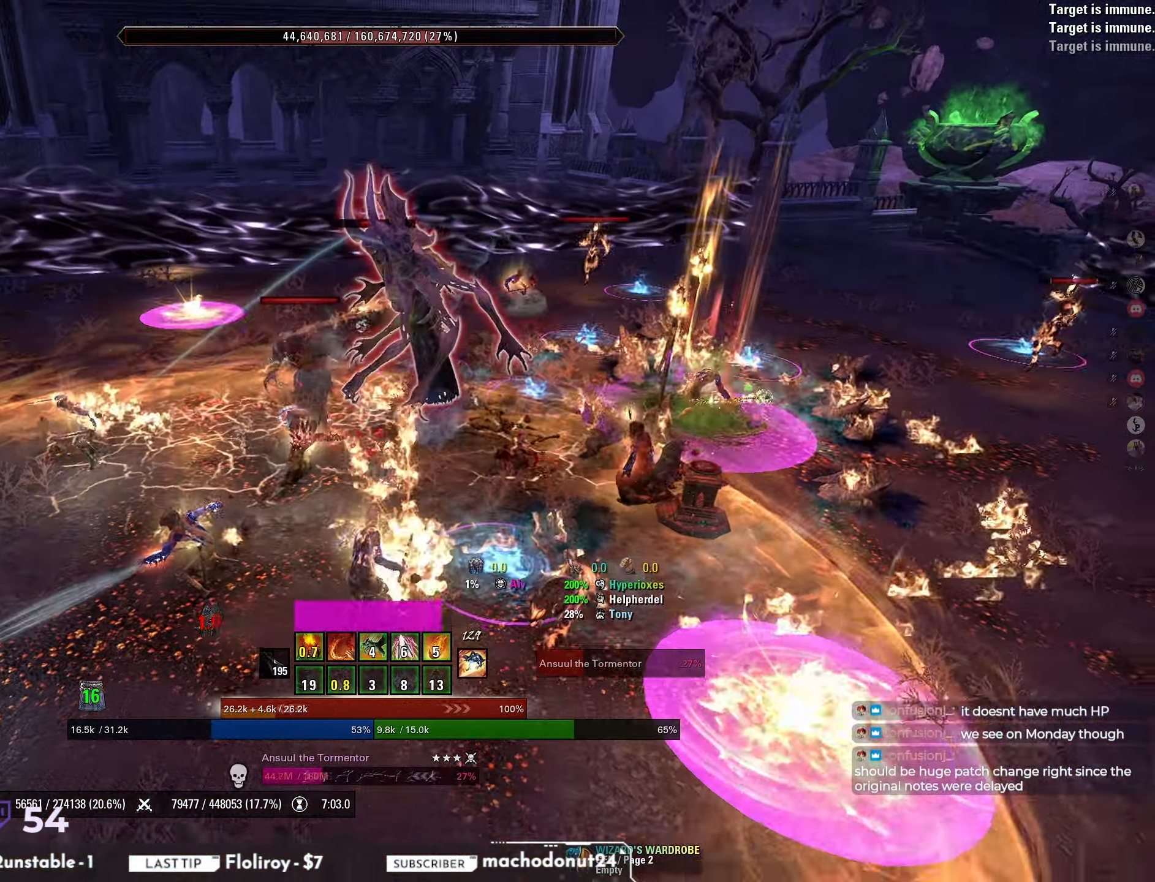
{"keys": ["d"], "mouse": [], "events": [[50, "mouse_mb4", "up"], [200, "d", "down"], [233, "s", "up"]]}
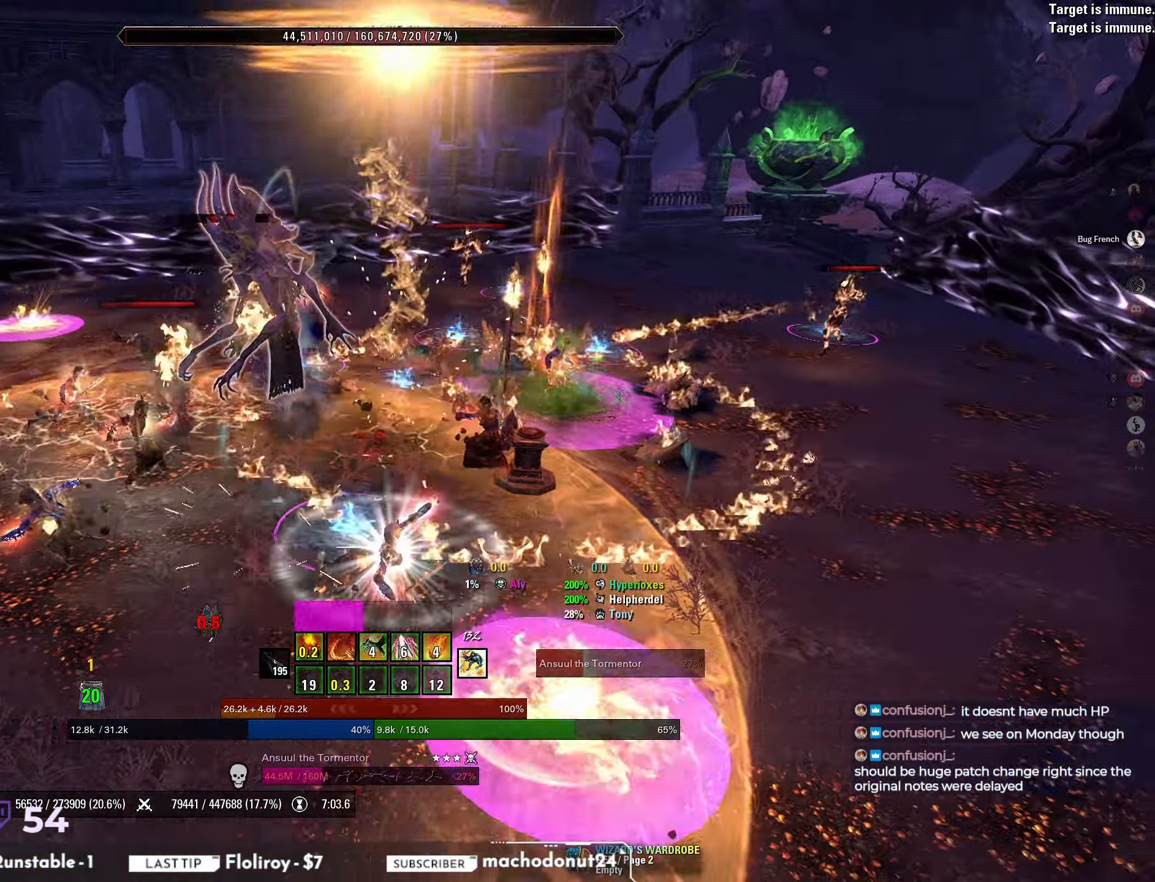
{"keys": ["d", "w"], "mouse": ["left"], "events": [[67, "w", "down"], [133, "q", "down"], [233, "q", "up"], [417, "mouse_left", "down"]]}
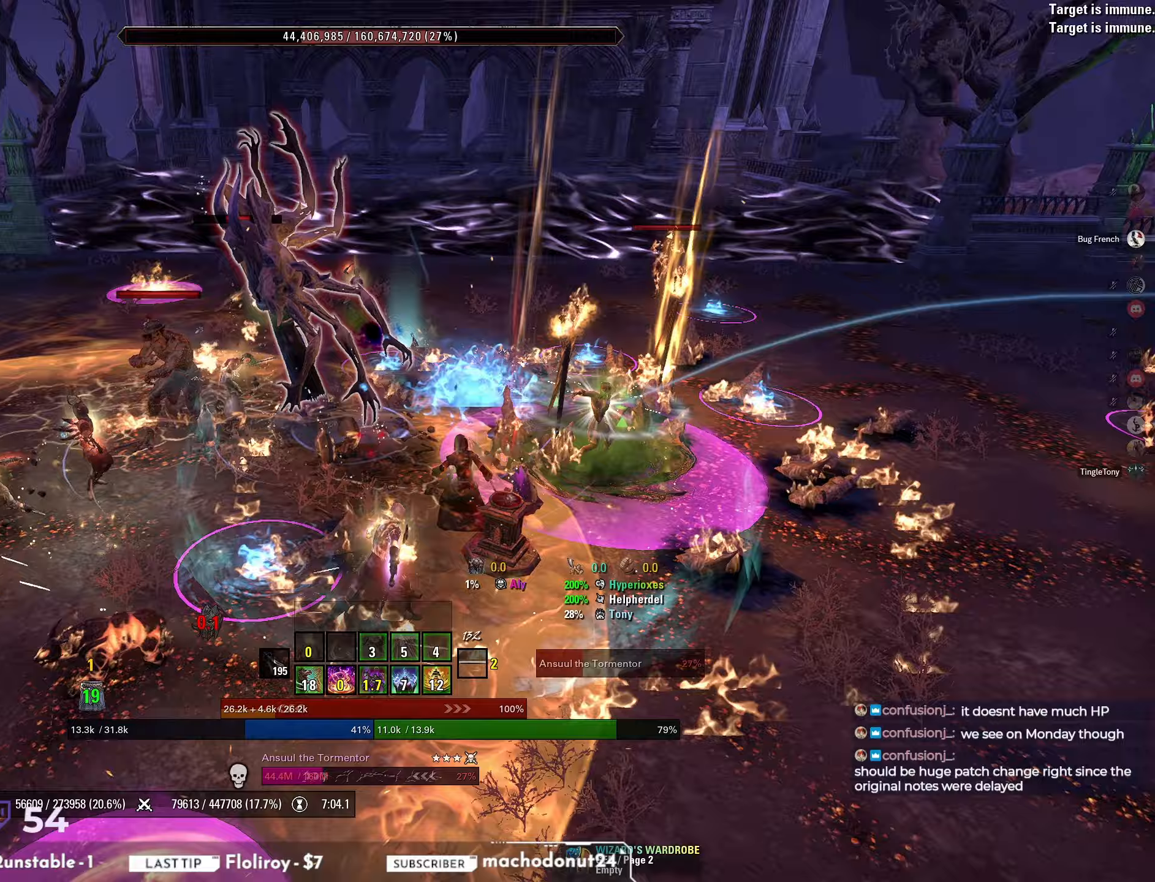
{"keys": ["d", "q"], "mouse": ["right"], "events": [[50, "mouse_left", "up"], [83, "mouse_mb5", "down"], [100, "mouse_right", "down"], [133, "mouse_mb5", "up"], [183, "d", "up"], [183, "mouse_mb5", "down"], [250, "mouse_mb5", "up"], [300, "mouse_mb5", "down"], [300, "w", "up"], [383, "mouse_mb5", "up"], [417, "d", "down"], [467, "q", "down"]]}
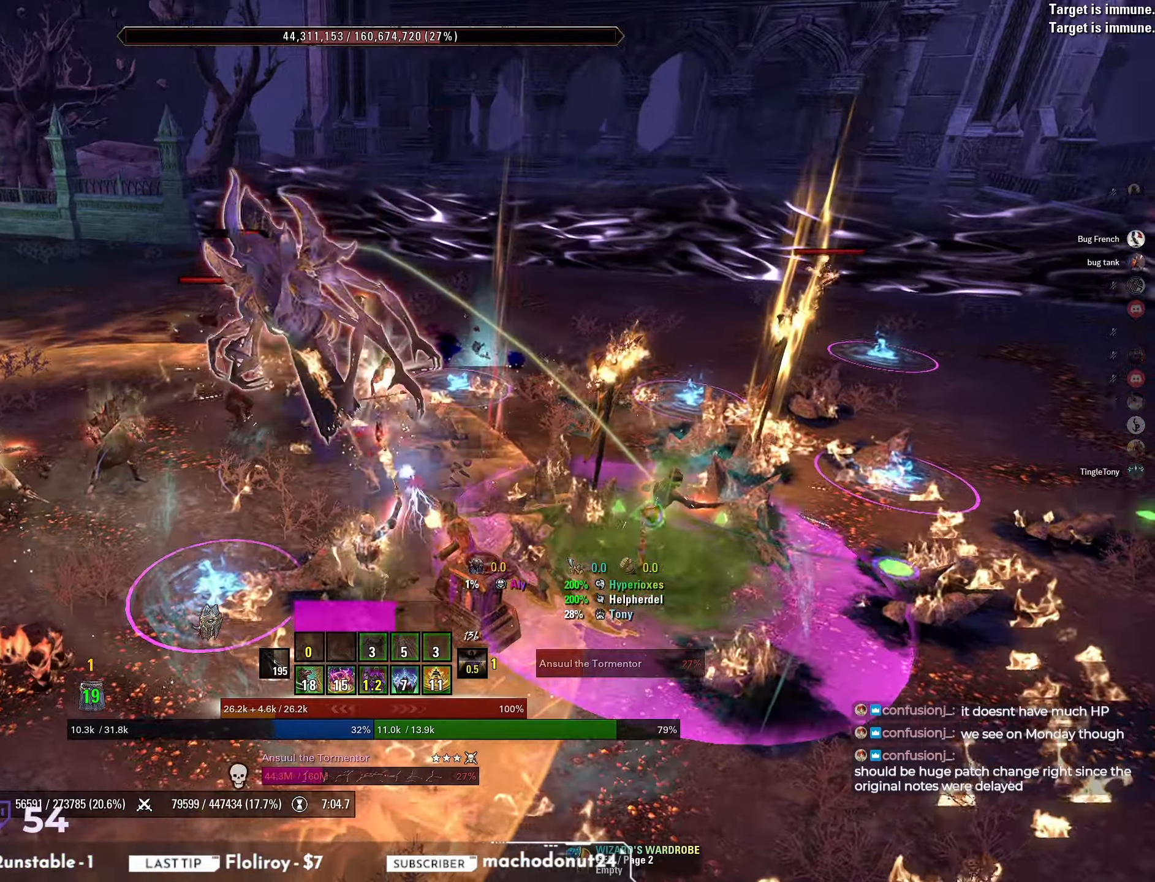
{"keys": ["w"], "mouse": ["left"], "events": [[50, "d", "up"], [50, "q", "up"], [150, "w", "down"], [267, "mouse_right", "up"], [400, "mouse_left", "down"]]}
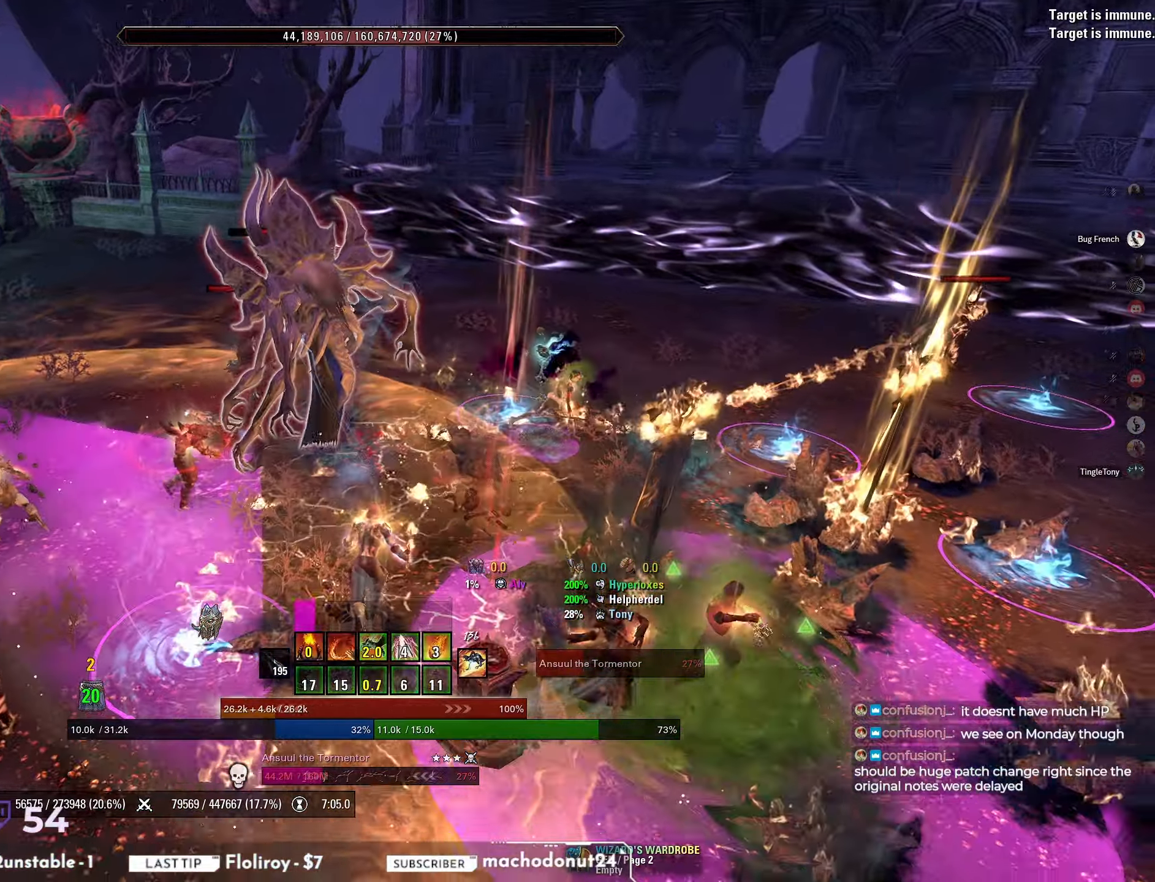
{"keys": ["s"], "mouse": [], "events": [[67, "mouse_left", "up"], [83, "w", "up"], [133, "mouse_mb4", "down"], [200, "mouse_mb4", "up"], [250, "mouse_mb4", "down"], [283, "s", "down"], [333, "mouse_mb4", "up"]]}
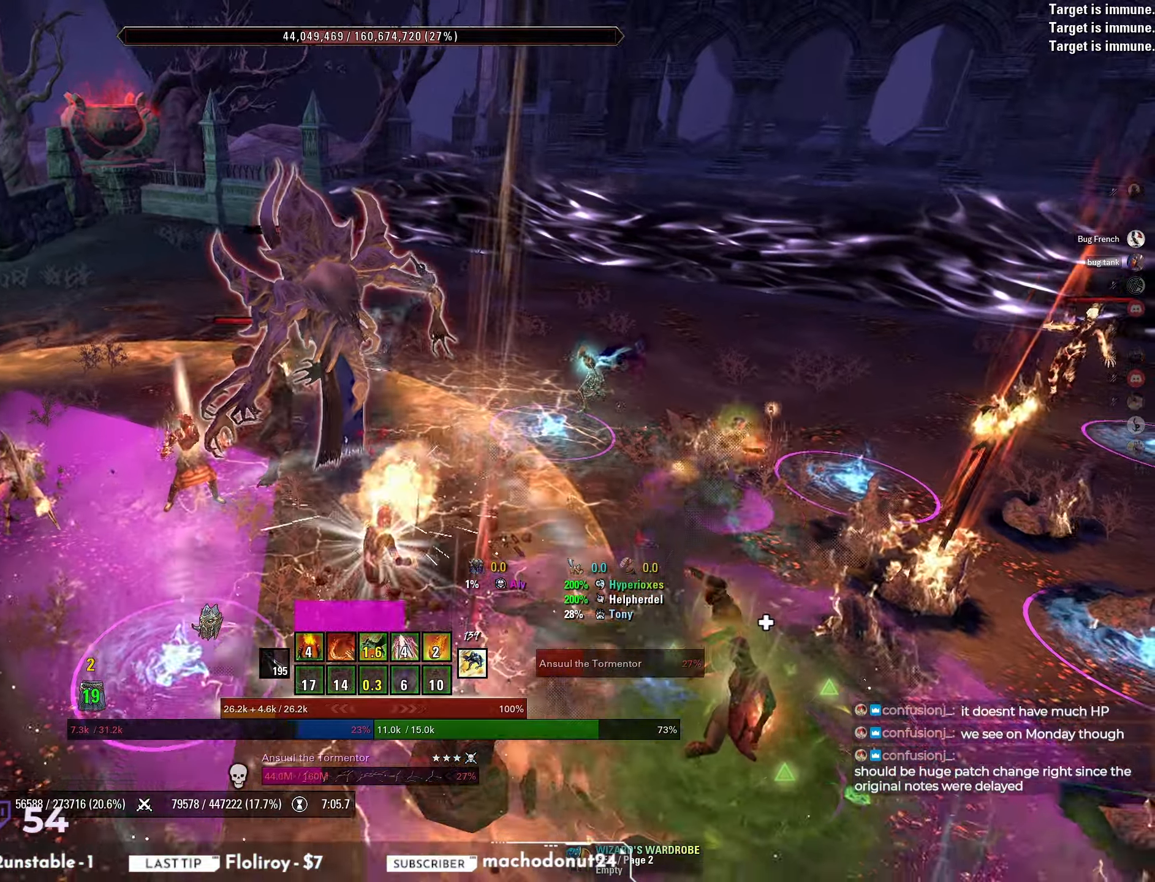
{"keys": [], "mouse": [], "events": [[333, "q", "down"], [383, "s", "up"], [433, "q", "up"]]}
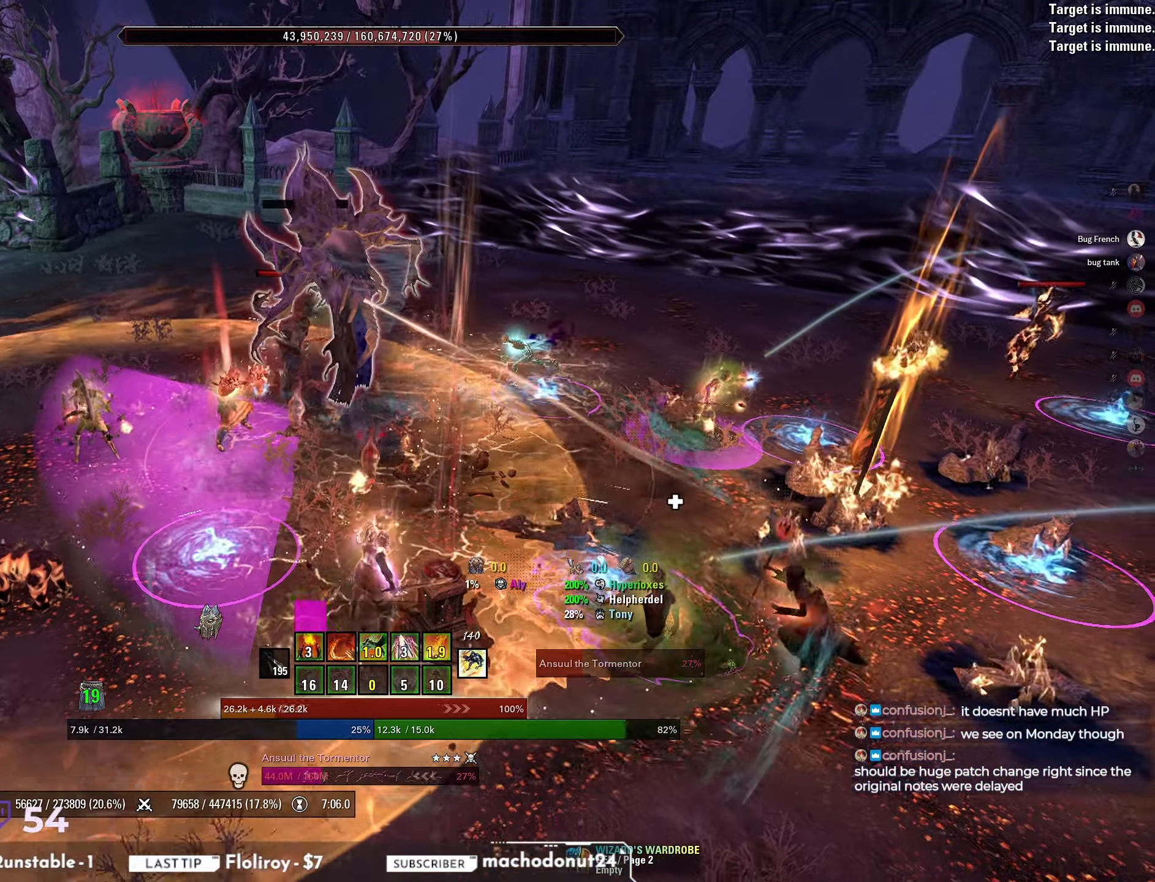
{"keys": ["a", "shift"], "mouse": [], "events": [[333, "mouse_right", "down"], [383, "a", "down"], [467, "mouse_right", "up"], [500, "shift", "down"]]}
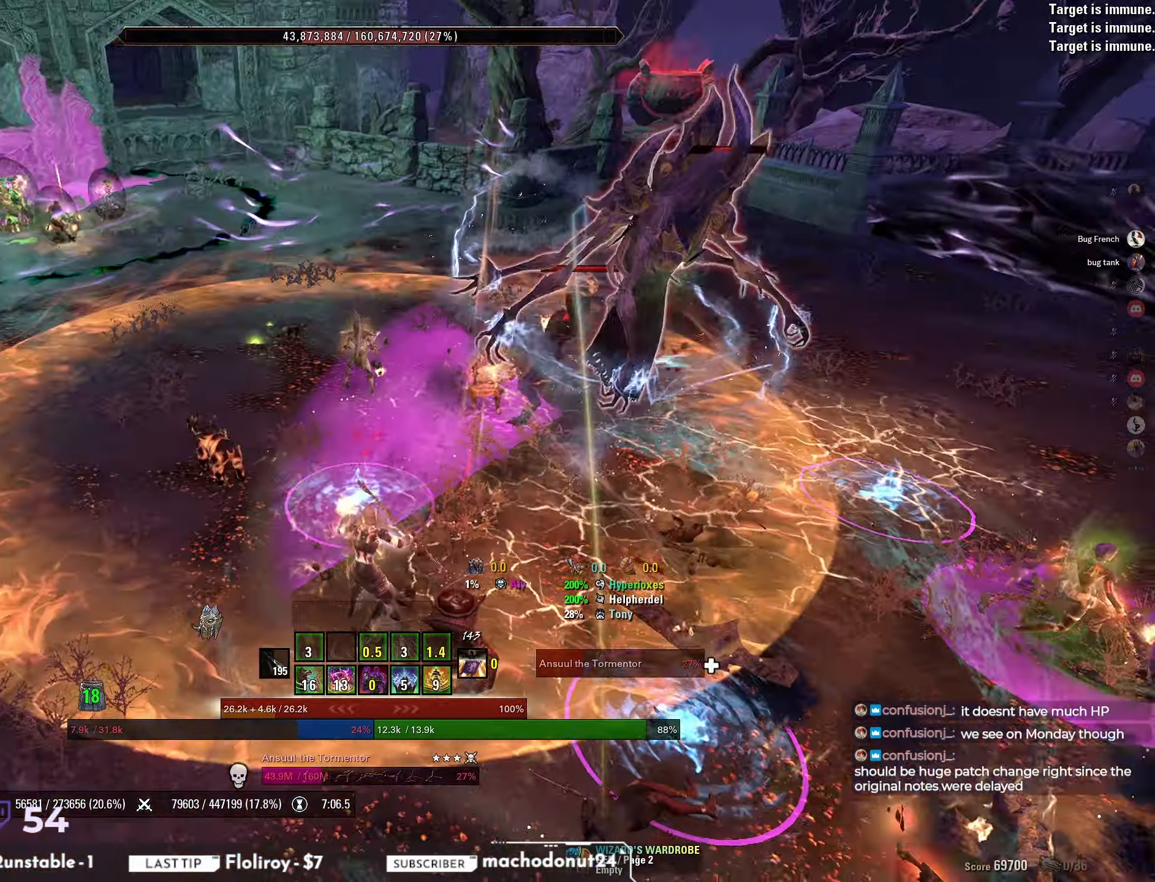
{"keys": ["a", "shift"], "mouse": [], "events": [[267, "w", "down"], [500, "w", "up"]]}
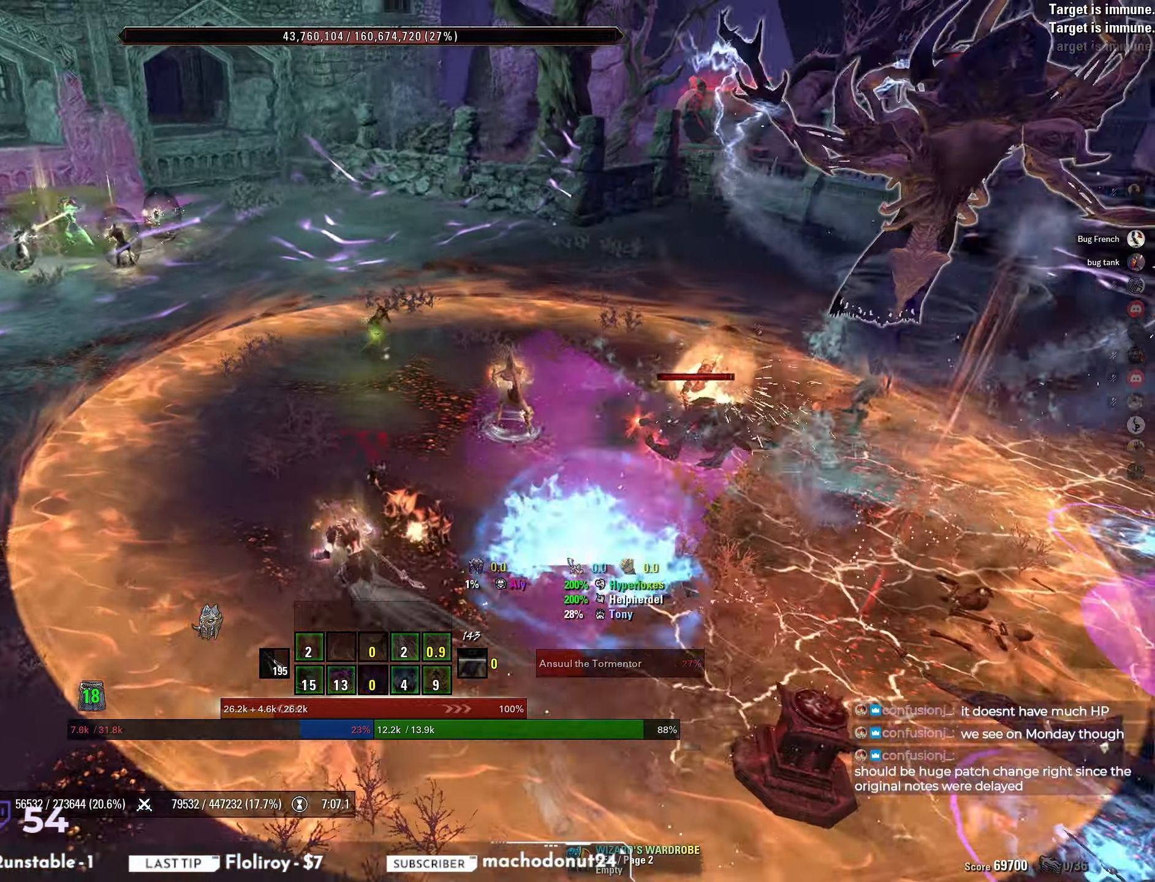
{"keys": ["d"], "mouse": [], "events": [[33, "shift", "up"], [100, "a", "up"], [100, "mouse_right", "down"], [233, "d", "down"], [350, "mouse_right", "up"]]}